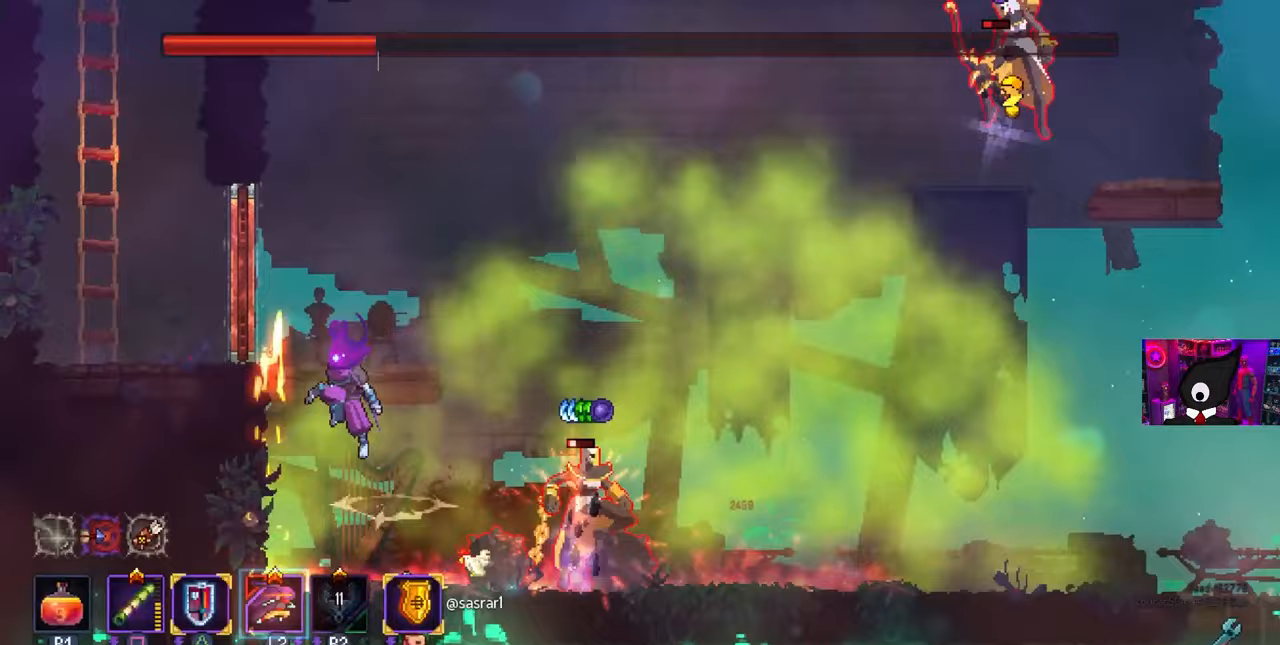
Gameplay with a controller (PlayStation layout); each line is a JSON object with the inputs held at the frame after it. "events" lists button and stick changes between this image and that frame as [ms after this image, input, new state], when the widget could be followed in between. Not read: R1.
{"buttons": [], "left_stick": "center", "right_stick": "center", "events": [[17, "CROSS", "up"], [167, "DPAD_LEFT", "up"], [317, "DPAD_RIGHT", "down"], [417, "DPAD_RIGHT", "up"]]}
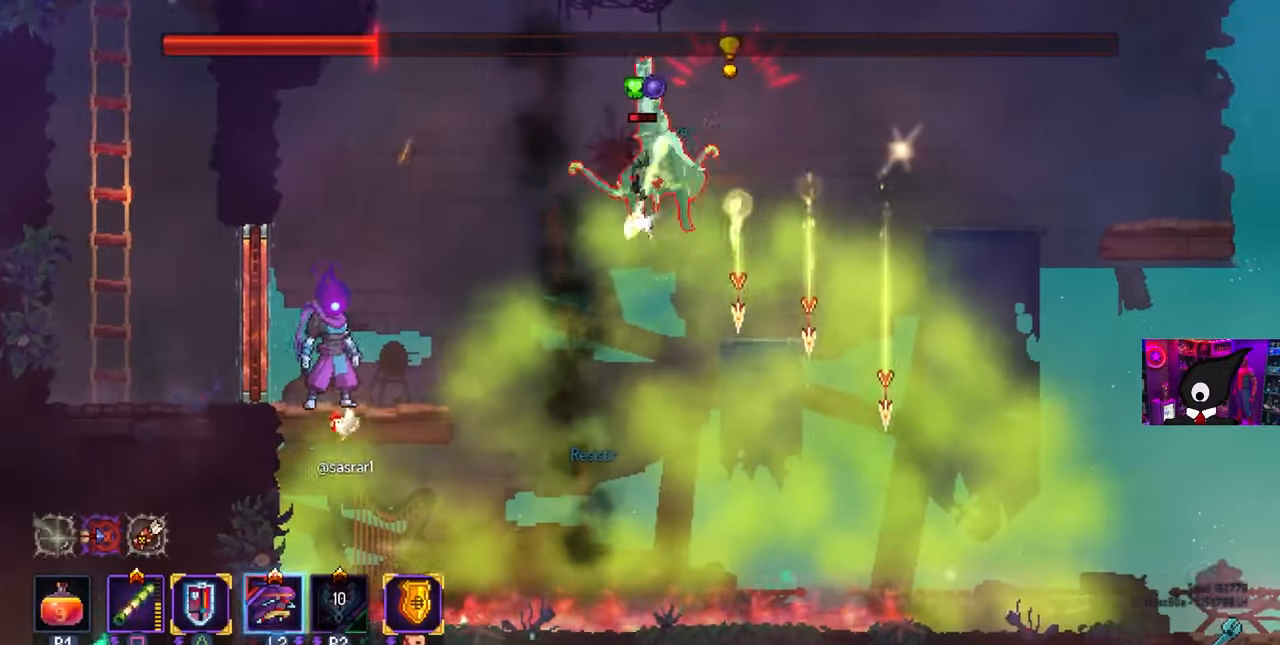
{"buttons": ["CIRCLE", "DPAD_RIGHT"], "left_stick": "center", "right_stick": "center", "events": [[450, "CIRCLE", "down"], [467, "DPAD_RIGHT", "down"]]}
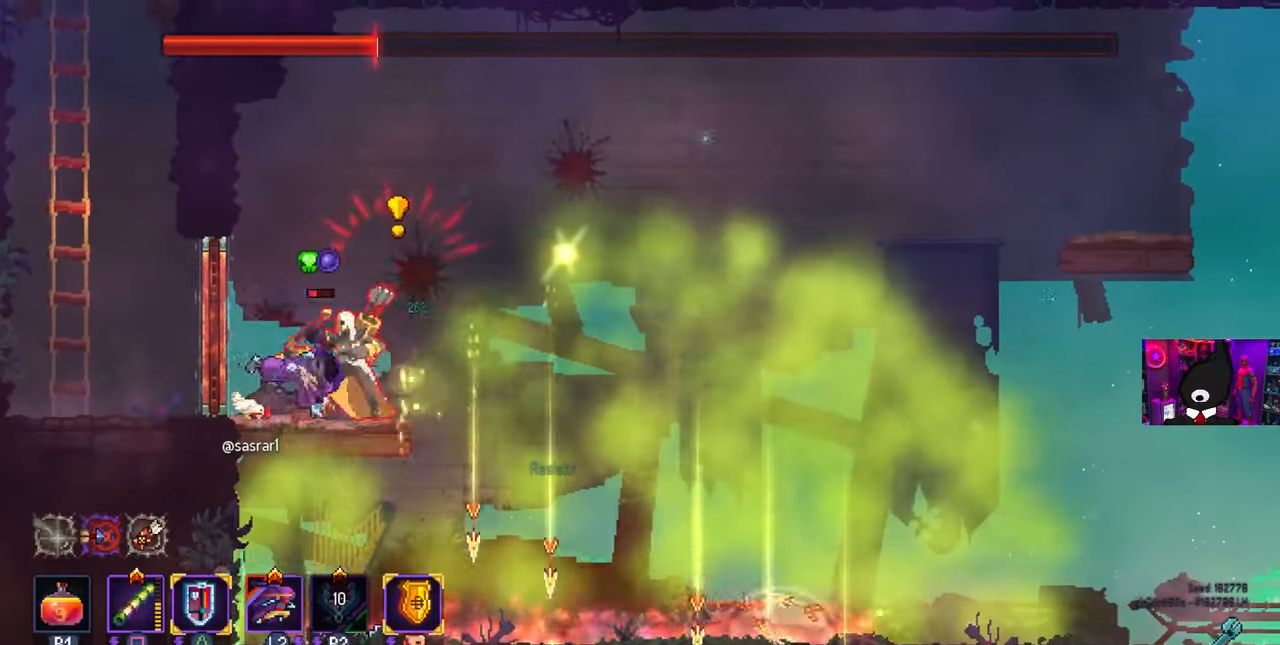
{"buttons": [], "left_stick": "center", "right_stick": "center", "events": [[50, "CIRCLE", "up"], [150, "L1", "down"], [150, "L2", "down"], [167, "DPAD_LEFT", "down"], [167, "DPAD_RIGHT", "up"], [167, "DPAD_UP", "down"], [200, "DPAD_UP", "up"], [200, "SQUARE", "down"], [250, "L1", "up"], [267, "L2", "up"], [350, "DPAD_LEFT", "up"], [383, "SQUARE", "up"]]}
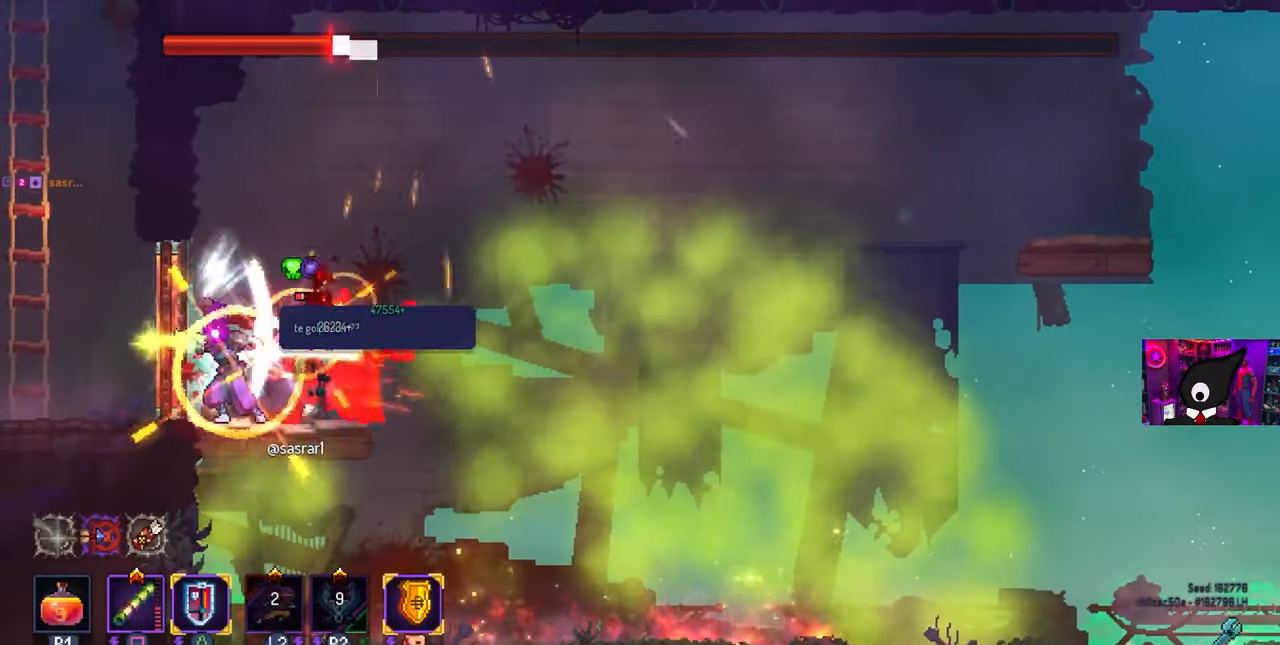
{"buttons": ["CROSS", "DPAD_LEFT"], "left_stick": "center", "right_stick": "center", "events": [[100, "DPAD_RIGHT", "down"], [250, "CIRCLE", "down"], [367, "CIRCLE", "up"], [483, "CROSS", "down"], [483, "DPAD_RIGHT", "up"], [500, "DPAD_LEFT", "down"]]}
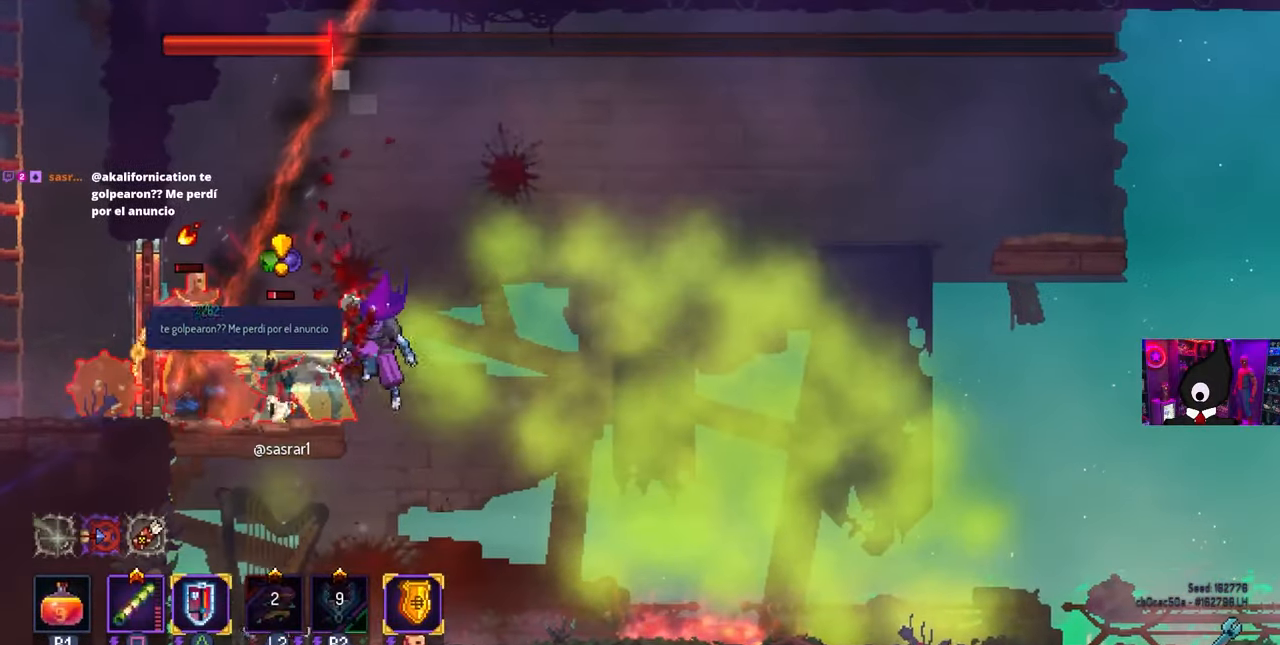
{"buttons": ["CROSS", "DPAD_LEFT"], "left_stick": "center", "right_stick": "center", "events": [[17, "SQUARE", "down"], [67, "CROSS", "up"], [150, "DPAD_LEFT", "up"], [167, "SQUARE", "up"], [400, "DPAD_LEFT", "down"], [467, "CROSS", "down"]]}
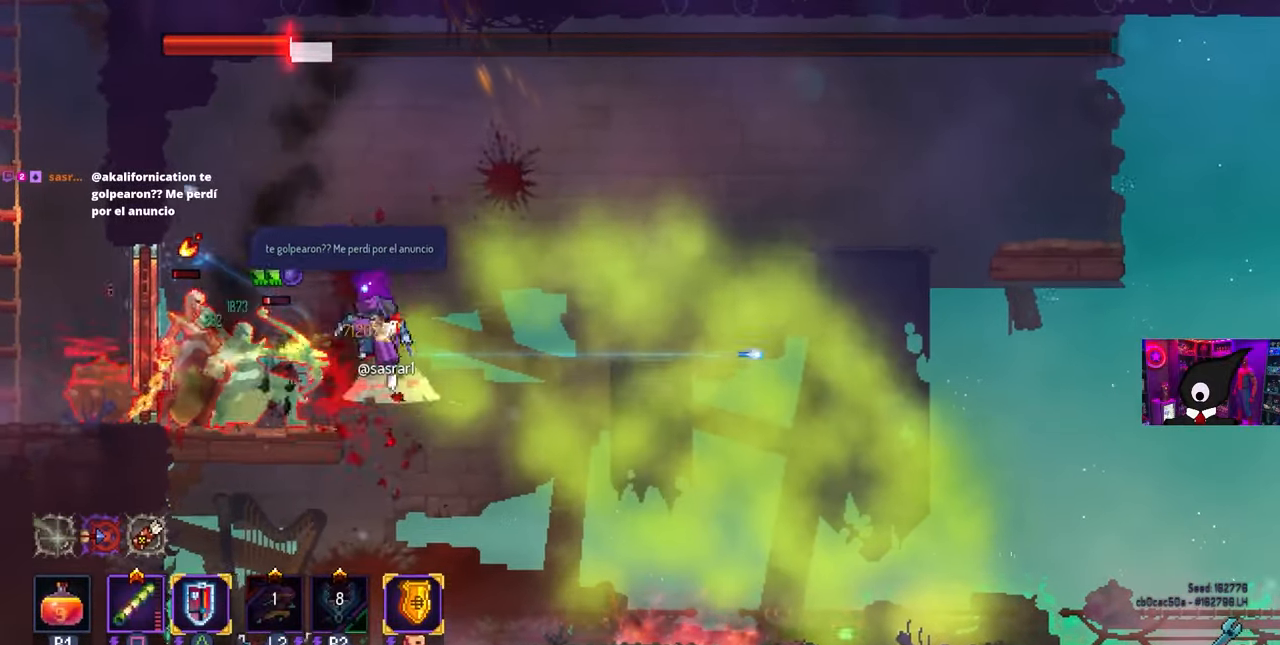
{"buttons": [], "left_stick": "center", "right_stick": "center", "events": [[33, "CROSS", "up"], [83, "DPAD_LEFT", "up"], [383, "TRIANGLE", "down"], [483, "TRIANGLE", "up"]]}
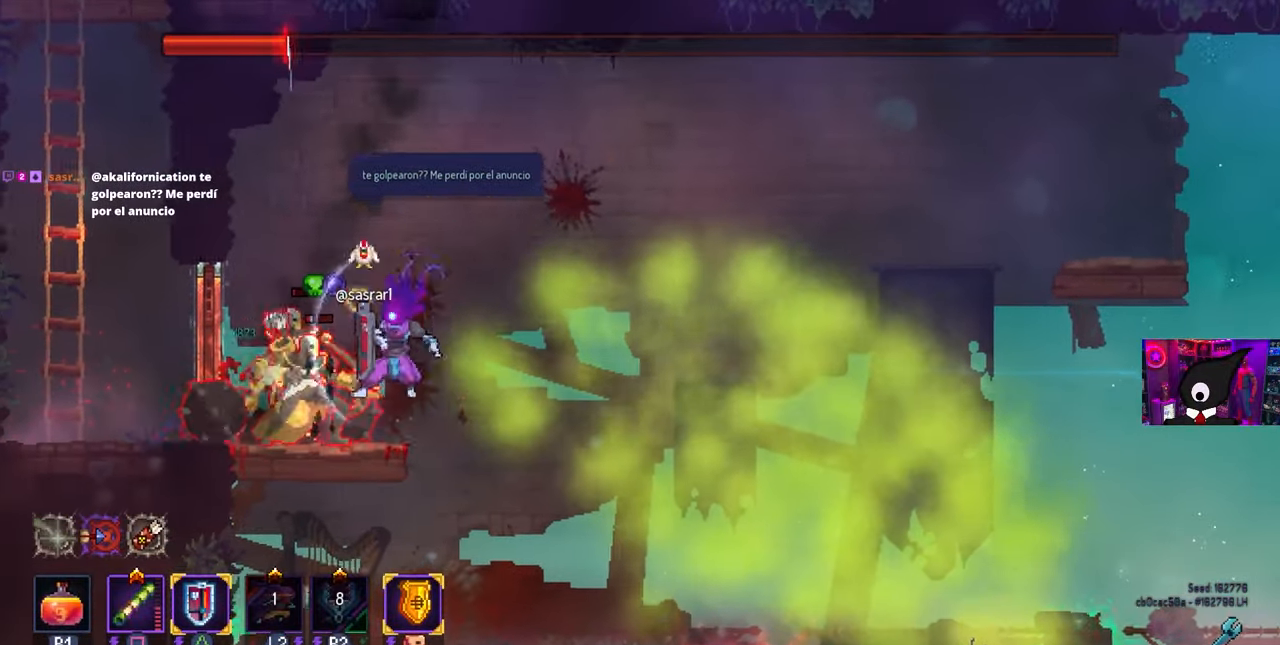
{"buttons": ["DPAD_LEFT"], "left_stick": "center", "right_stick": "center", "events": [[383, "DPAD_LEFT", "down"], [400, "CIRCLE", "down"], [467, "CIRCLE", "up"]]}
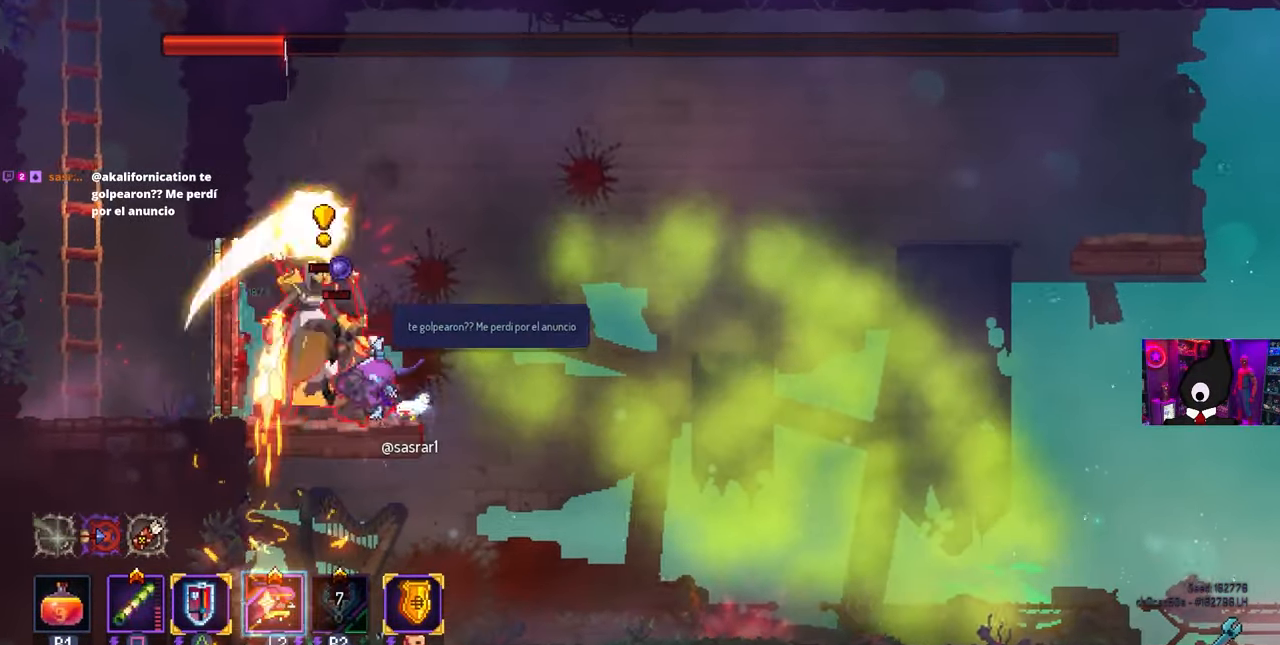
{"buttons": [], "left_stick": "center", "right_stick": "center", "events": [[50, "CIRCLE", "down"], [83, "CIRCLE", "up"], [100, "DPAD_LEFT", "up"], [167, "SQUARE", "down"], [183, "DPAD_RIGHT", "down"], [383, "DPAD_RIGHT", "up"], [450, "SQUARE", "up"]]}
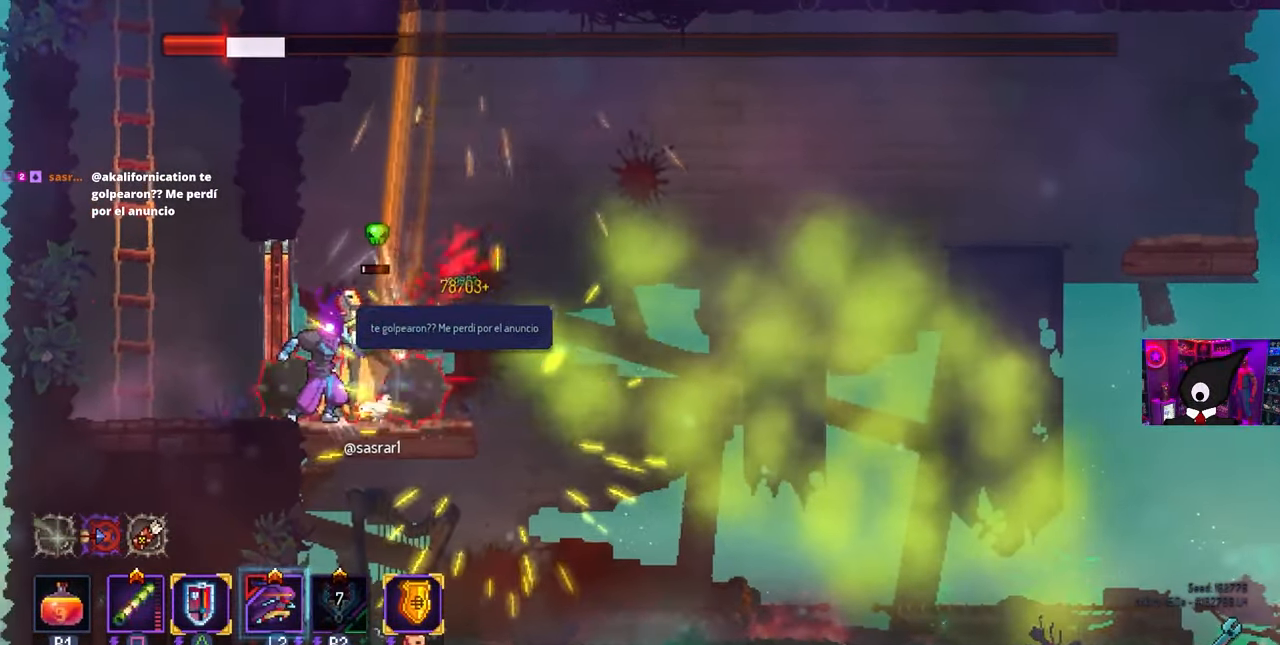
{"buttons": ["L1", "L2"], "left_stick": "center", "right_stick": "center", "events": [[133, "CIRCLE", "down"], [150, "DPAD_RIGHT", "down"], [250, "CIRCLE", "up"], [383, "DPAD_RIGHT", "up"], [400, "L1", "down"], [400, "L2", "down"], [433, "DPAD_UP", "down"], [500, "DPAD_UP", "up"]]}
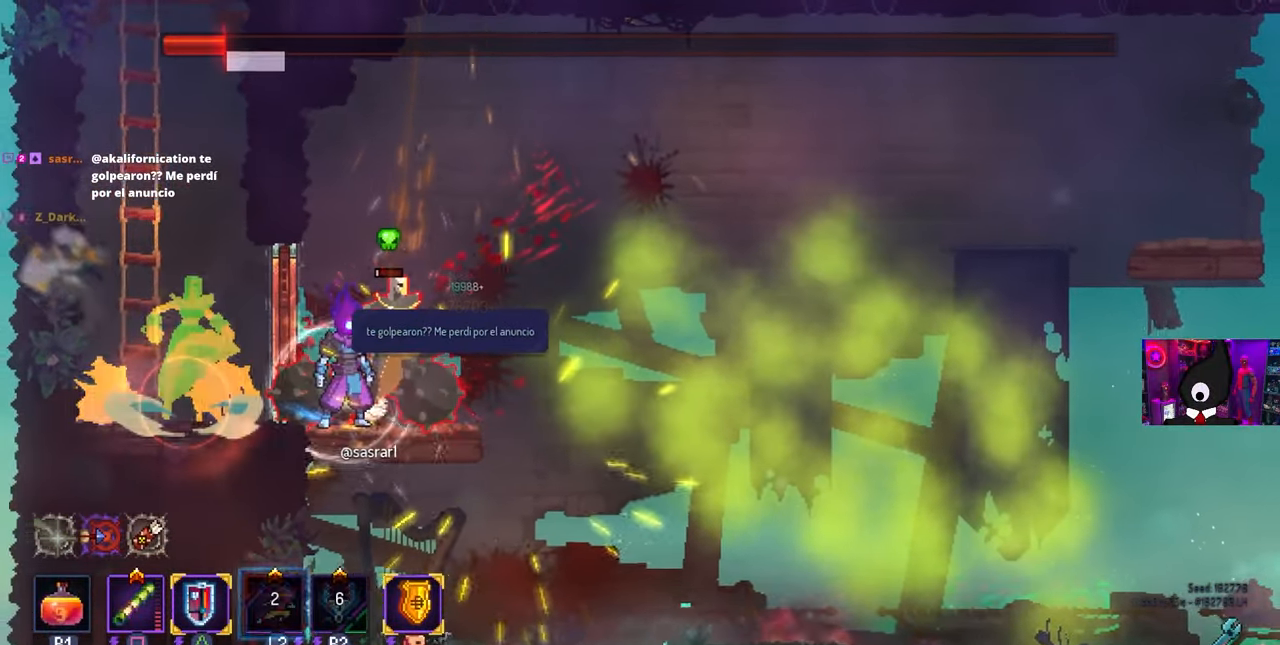
{"buttons": [], "left_stick": "center", "right_stick": "center", "events": [[17, "L1", "up"], [17, "SQUARE", "down"], [67, "L2", "up"], [133, "SQUARE", "up"]]}
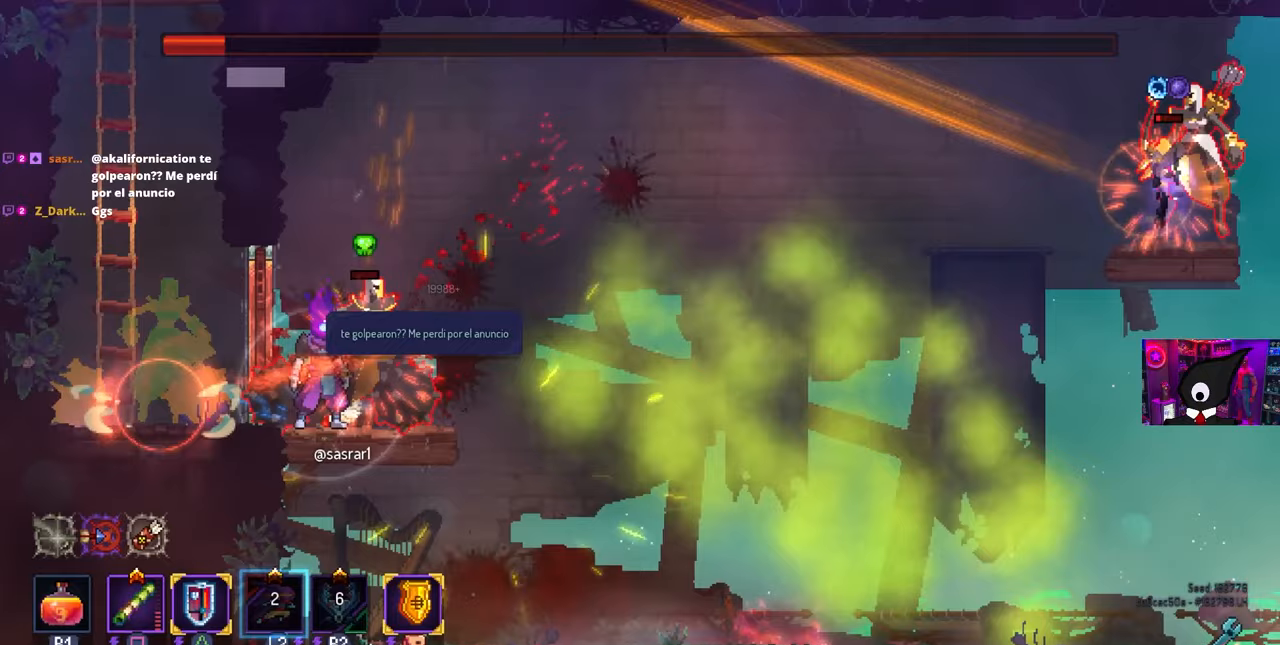
{"buttons": [], "left_stick": "center", "right_stick": "center", "events": []}
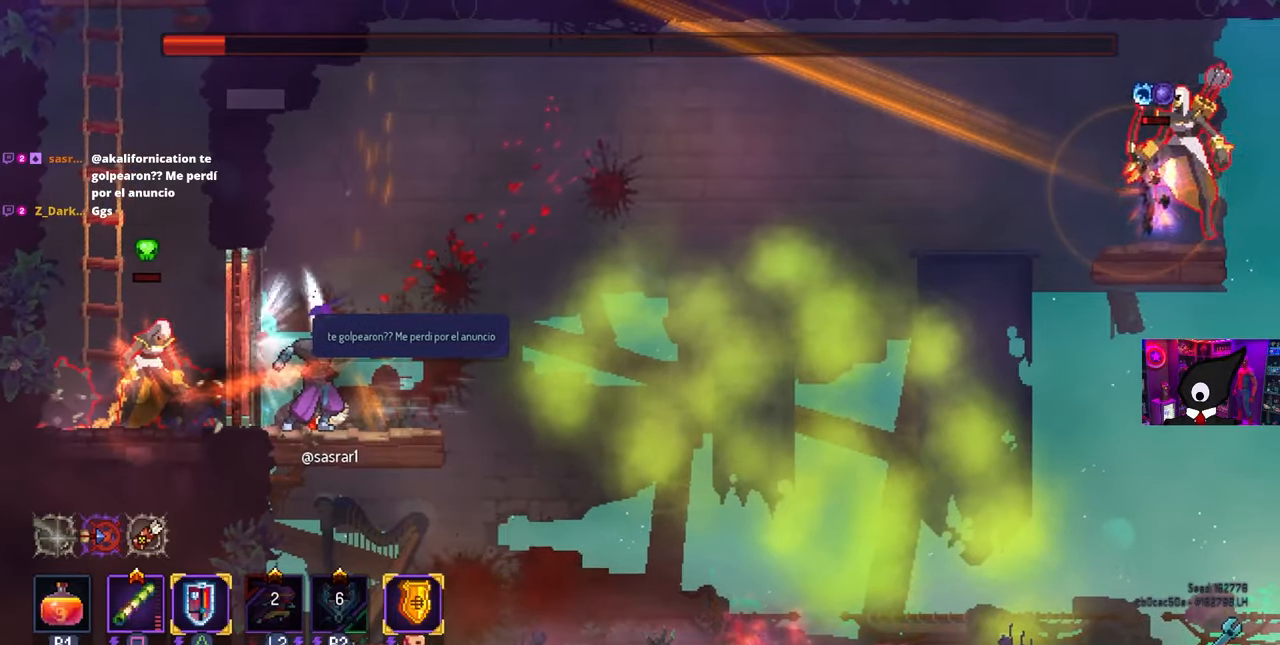
{"buttons": [], "left_stick": "center", "right_stick": "center", "events": []}
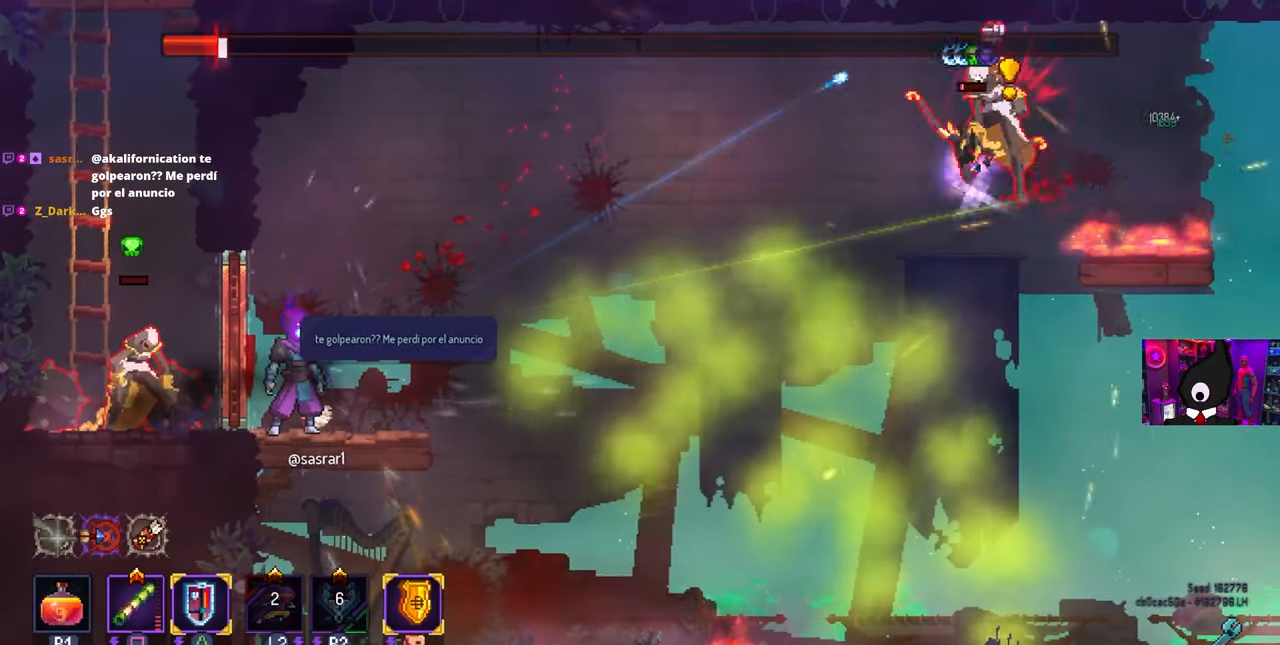
{"buttons": [], "left_stick": "center", "right_stick": "center", "events": []}
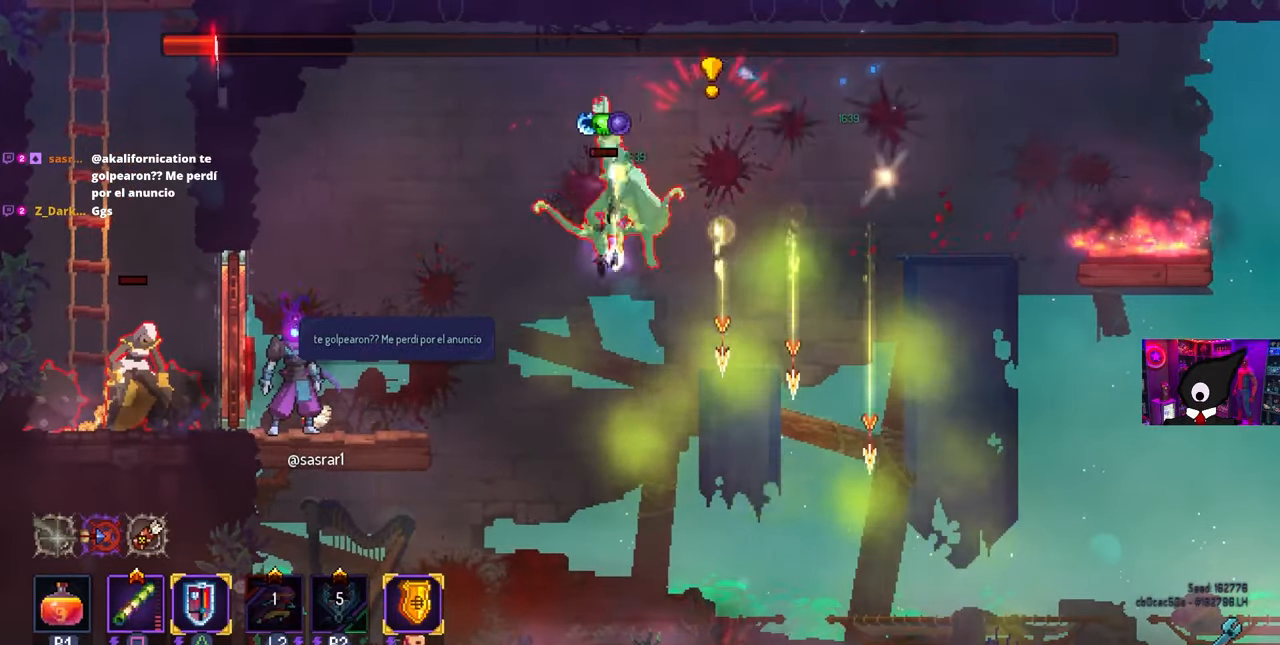
{"buttons": ["DPAD_RIGHT"], "left_stick": "center", "right_stick": "center", "events": [[333, "DPAD_RIGHT", "down"], [350, "CIRCLE", "down"], [467, "CIRCLE", "up"]]}
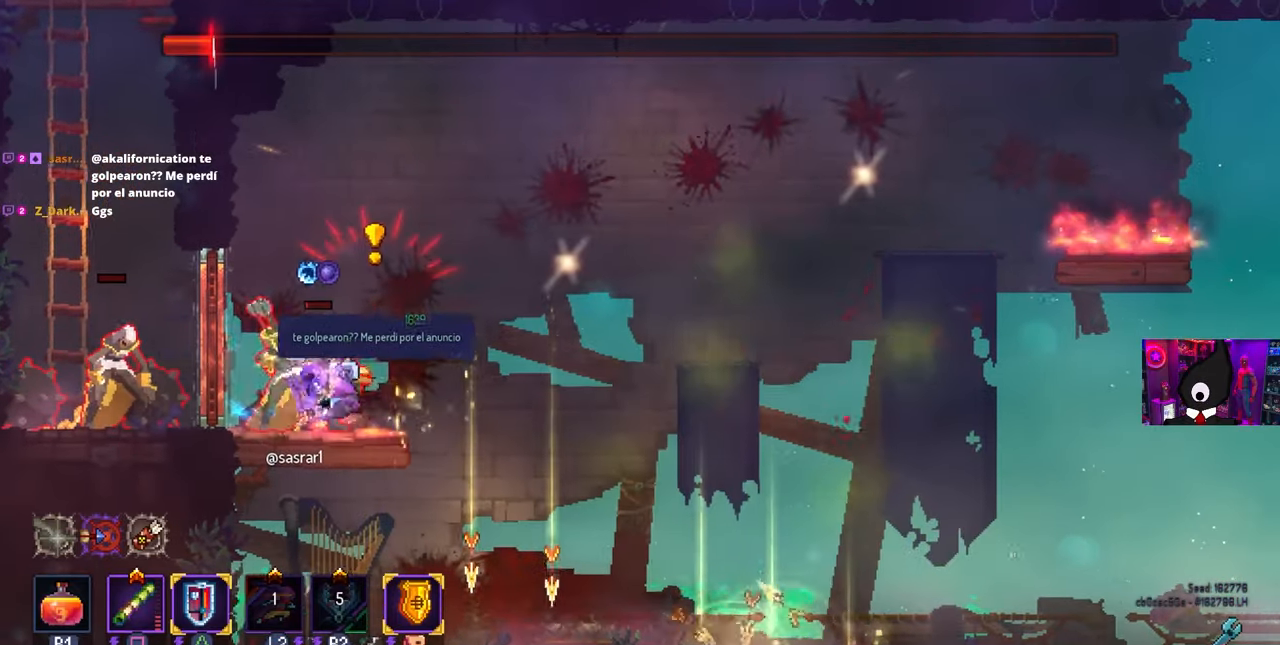
{"buttons": [], "left_stick": "center", "right_stick": "center", "events": [[67, "DPAD_RIGHT", "up"], [67, "SQUARE", "down"], [83, "DPAD_LEFT", "down"], [250, "DPAD_LEFT", "up"], [267, "SQUARE", "up"]]}
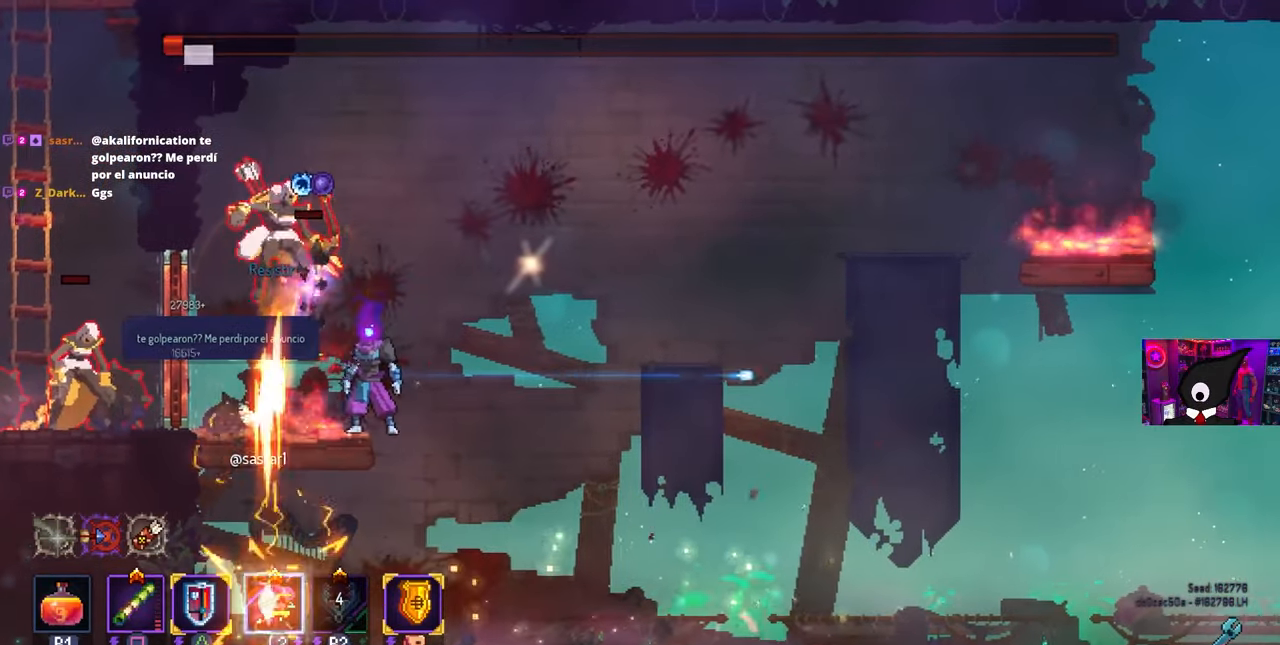
{"buttons": ["CIRCLE", "DPAD_LEFT"], "left_stick": "center", "right_stick": "center", "events": [[283, "DPAD_LEFT", "down"], [333, "CIRCLE", "down"]]}
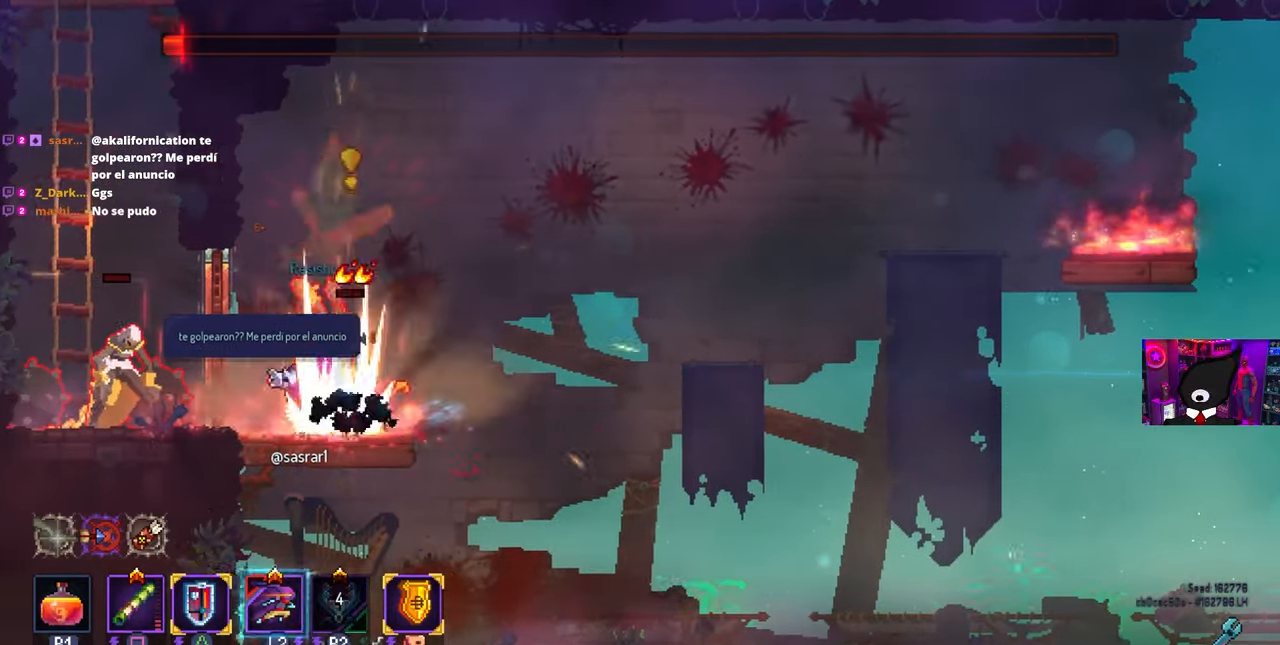
{"buttons": [], "left_stick": "center", "right_stick": "center", "events": [[50, "CIRCLE", "up"], [50, "DPAD_LEFT", "up"], [250, "DPAD_RIGHT", "down"], [267, "SQUARE", "down"], [450, "DPAD_RIGHT", "up"], [467, "SQUARE", "up"]]}
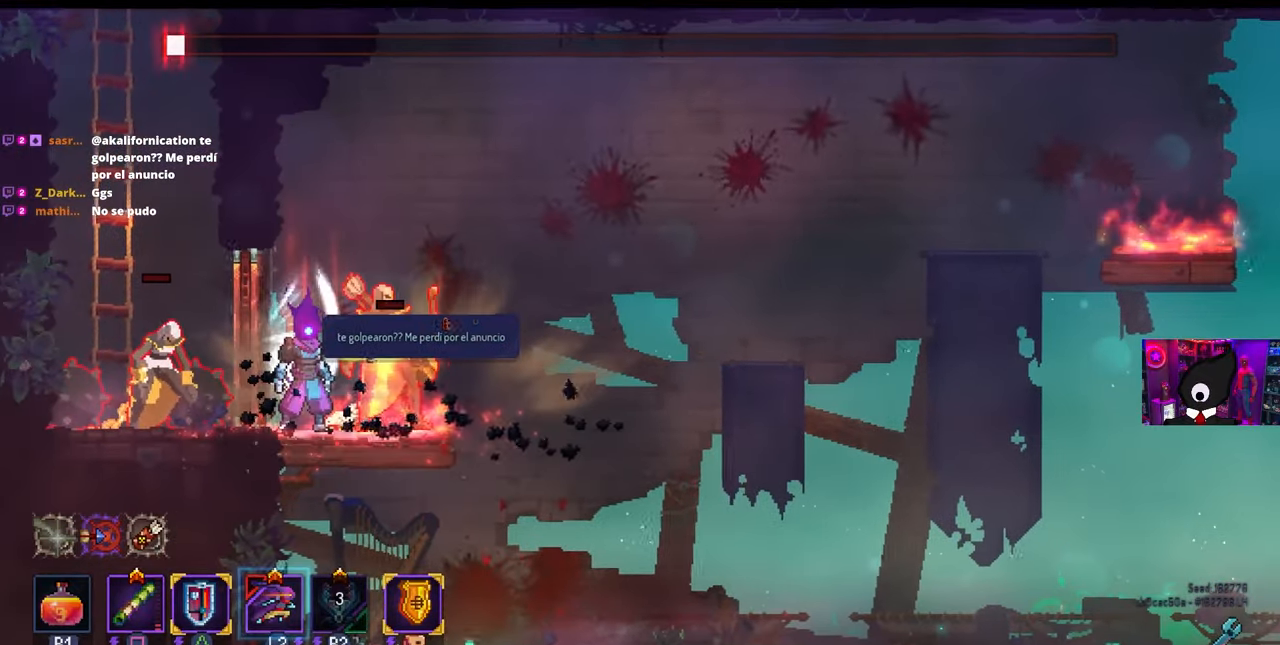
{"buttons": [], "left_stick": "center", "right_stick": "center", "events": []}
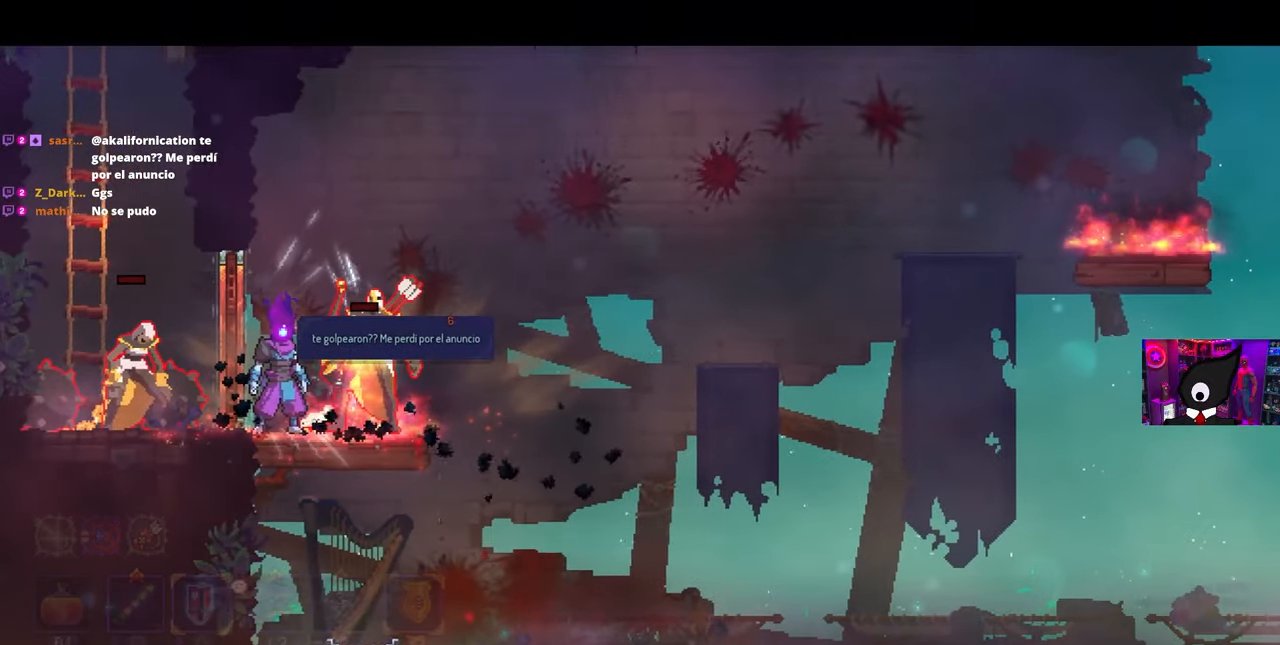
{"buttons": [], "left_stick": "center", "right_stick": "center", "events": []}
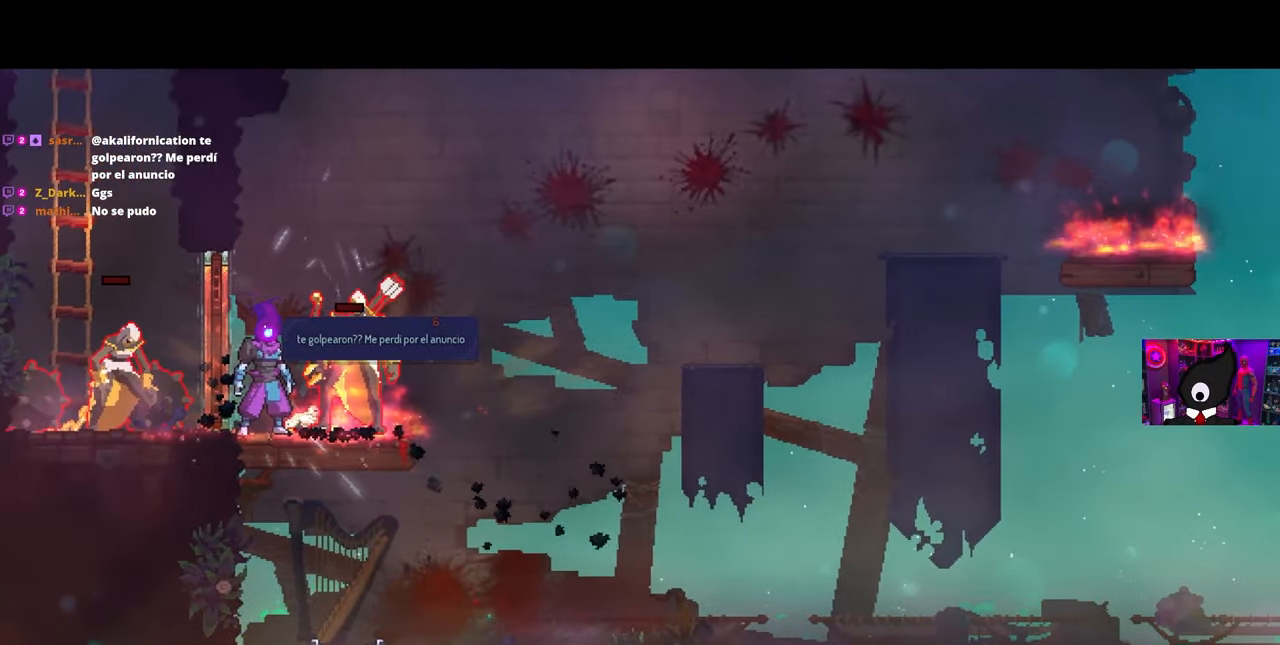
{"buttons": [], "left_stick": "center", "right_stick": "center", "events": []}
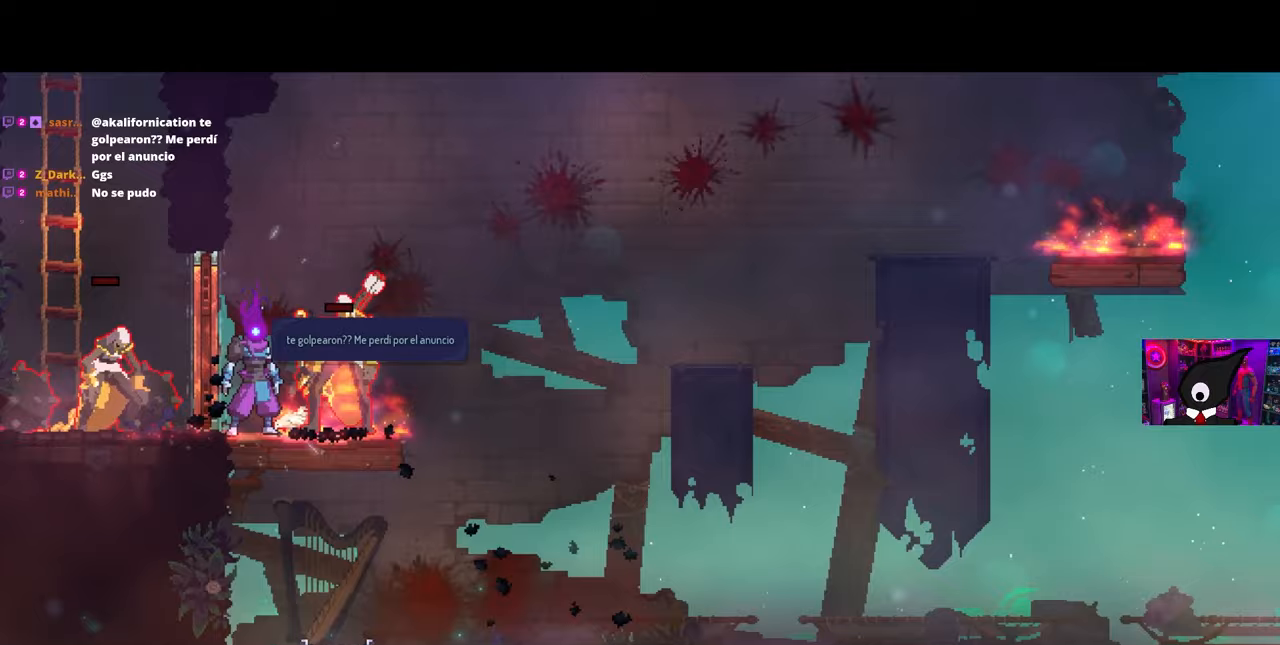
{"buttons": [], "left_stick": "center", "right_stick": "center", "events": []}
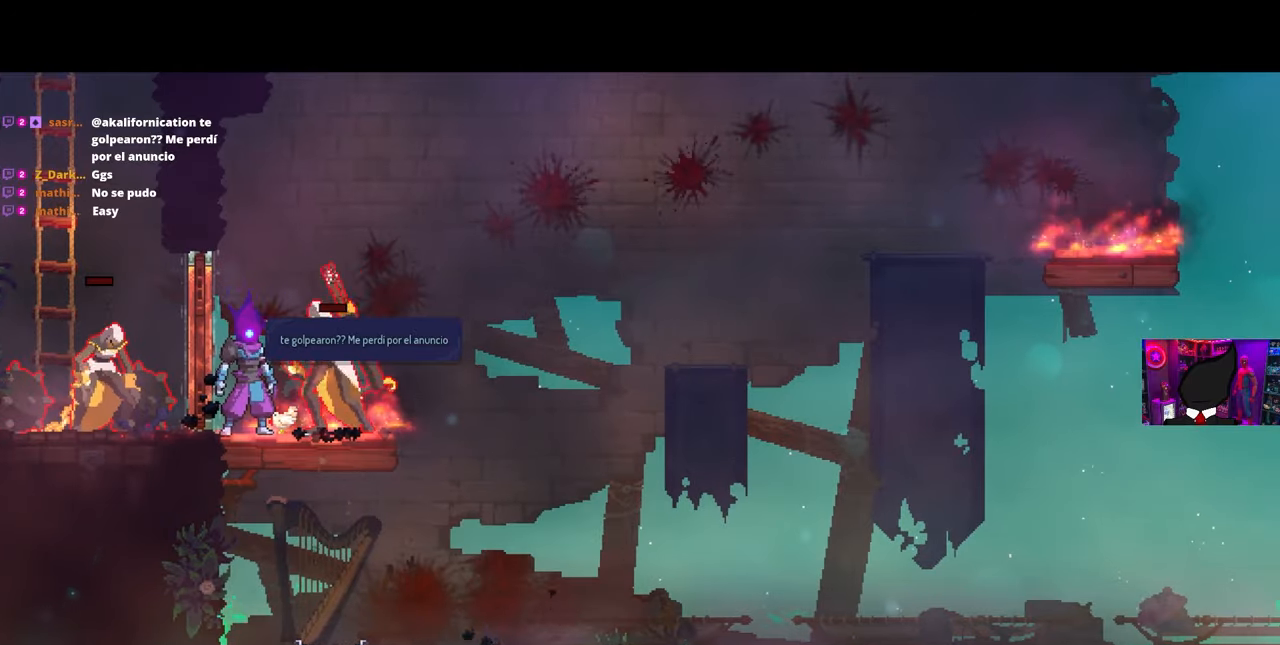
{"buttons": [], "left_stick": "center", "right_stick": "center", "events": []}
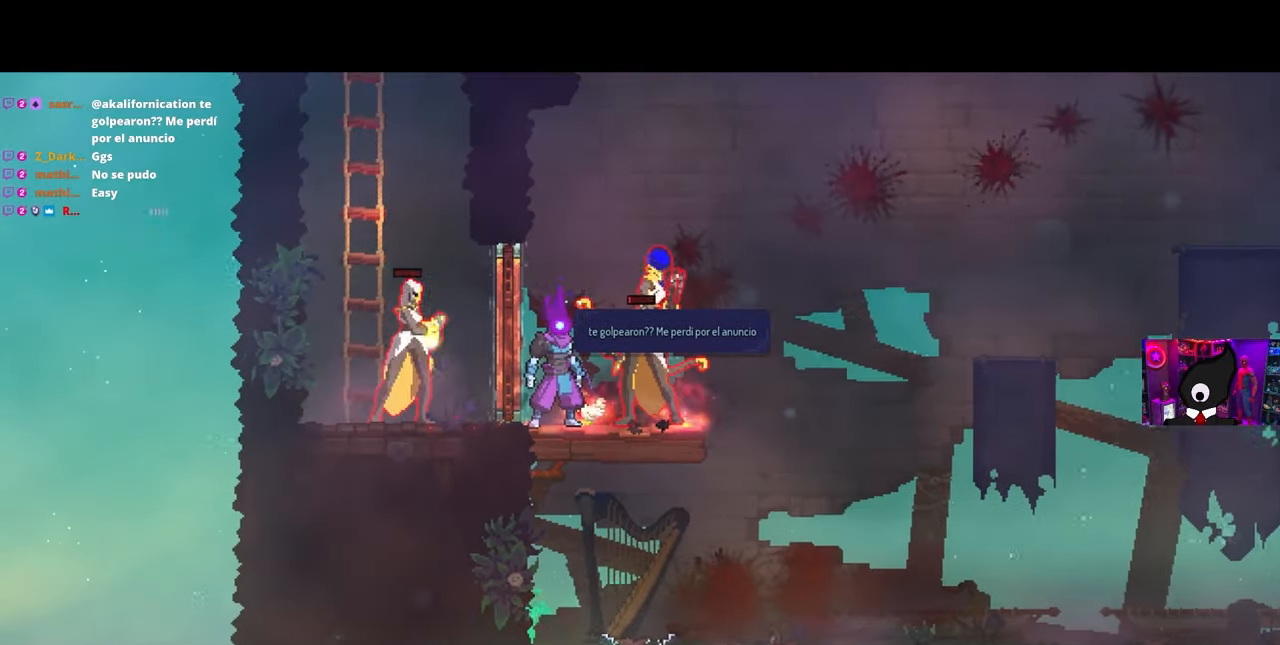
{"buttons": [], "left_stick": "center", "right_stick": "center", "events": []}
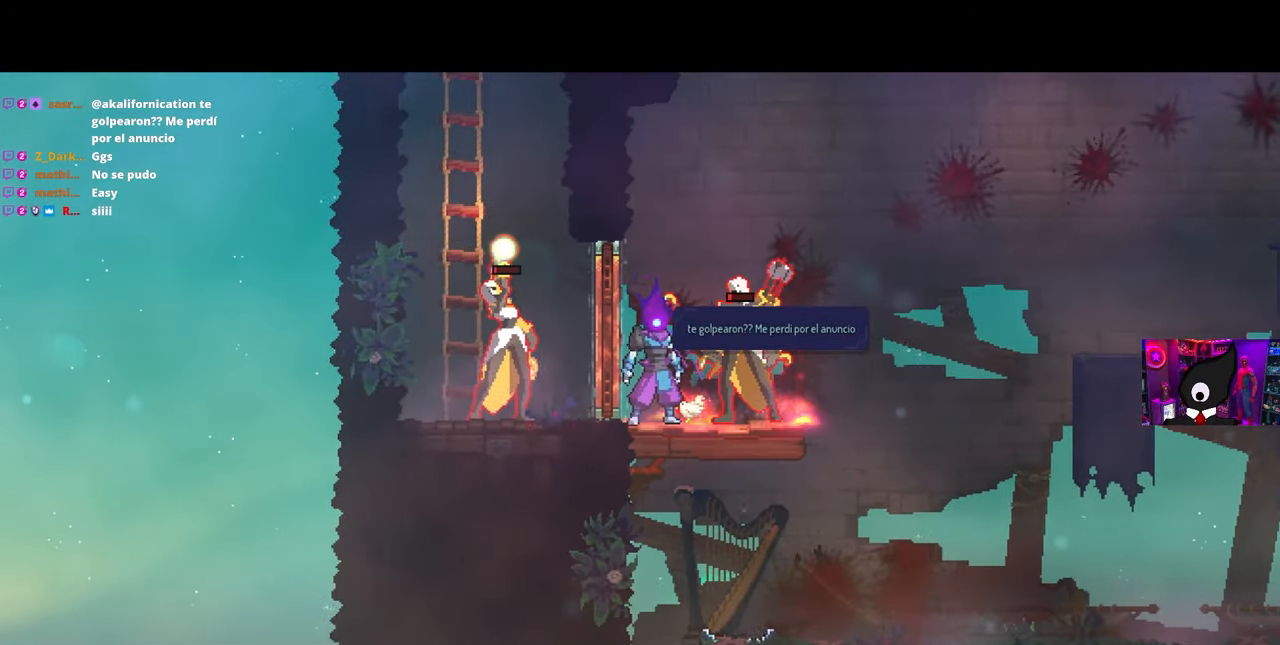
{"buttons": ["DPAD_LEFT"], "left_stick": "center", "right_stick": "center", "events": [[67, "DPAD_LEFT", "down"]]}
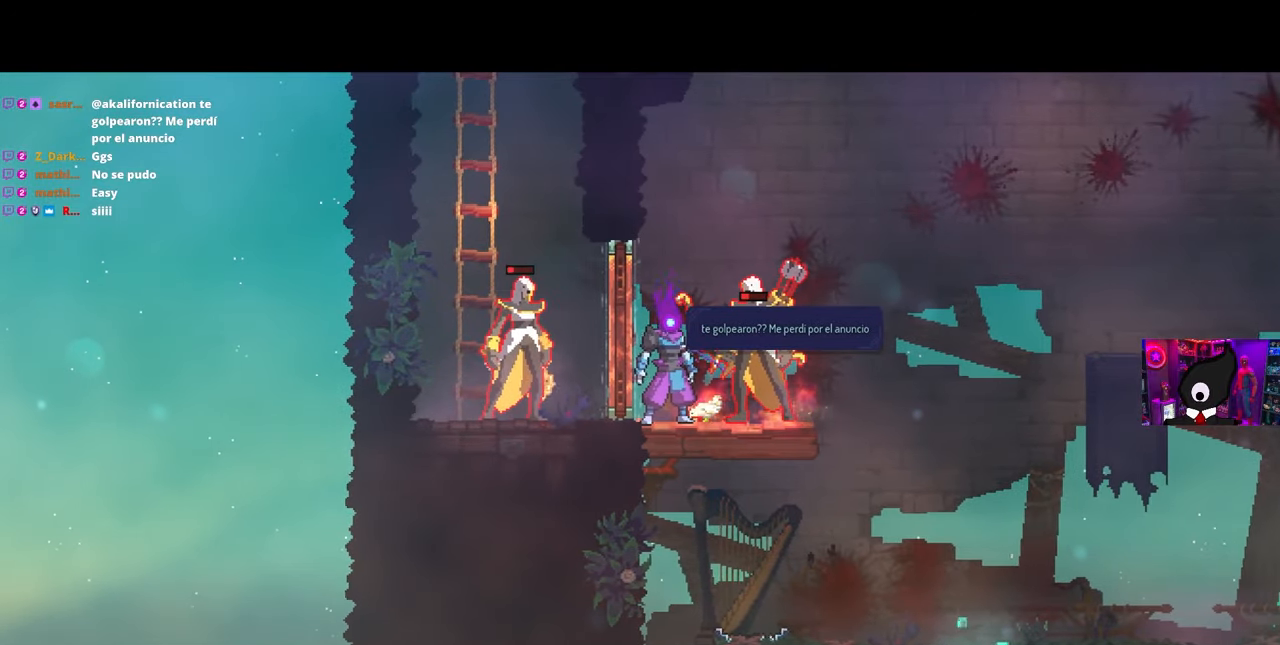
{"buttons": ["DPAD_LEFT"], "left_stick": "center", "right_stick": "center", "events": [[33, "CIRCLE", "down"], [133, "CIRCLE", "up"], [200, "CIRCLE", "down"], [300, "CIRCLE", "up"], [383, "CIRCLE", "down"], [450, "CIRCLE", "up"]]}
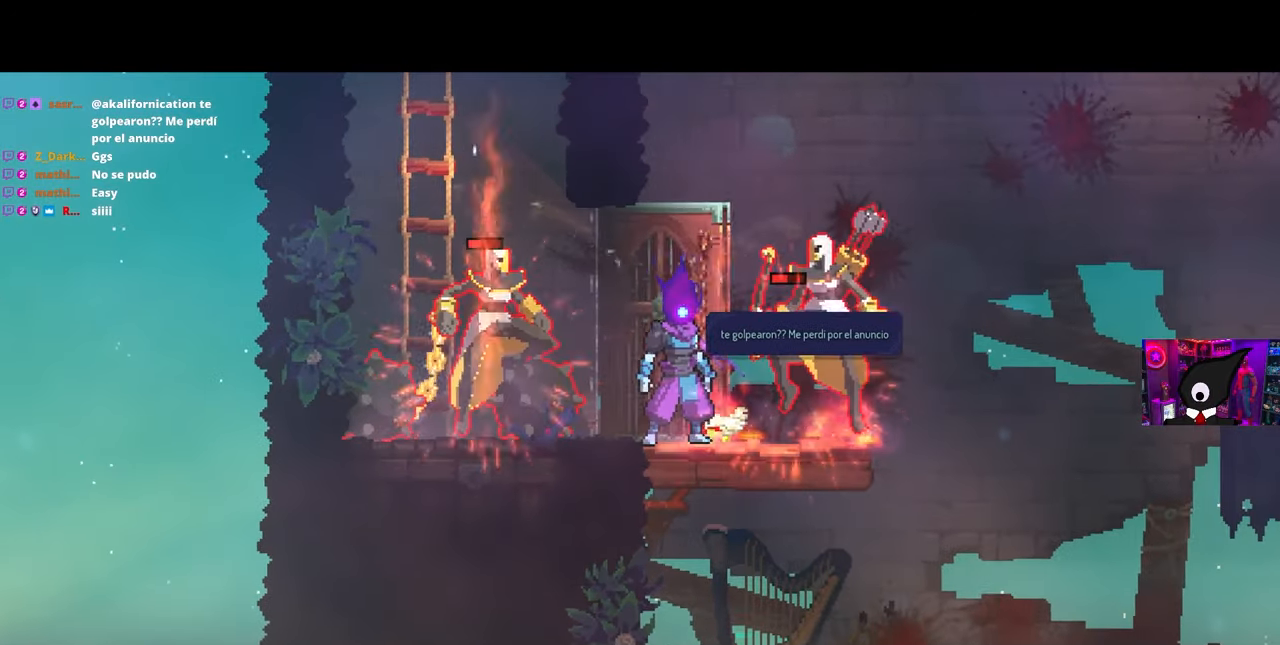
{"buttons": ["DPAD_LEFT"], "left_stick": "center", "right_stick": "center", "events": [[50, "CIRCLE", "down"], [83, "CIRCLE", "up"], [183, "CIRCLE", "down"], [250, "CIRCLE", "up"], [333, "CIRCLE", "down"], [417, "CIRCLE", "up"]]}
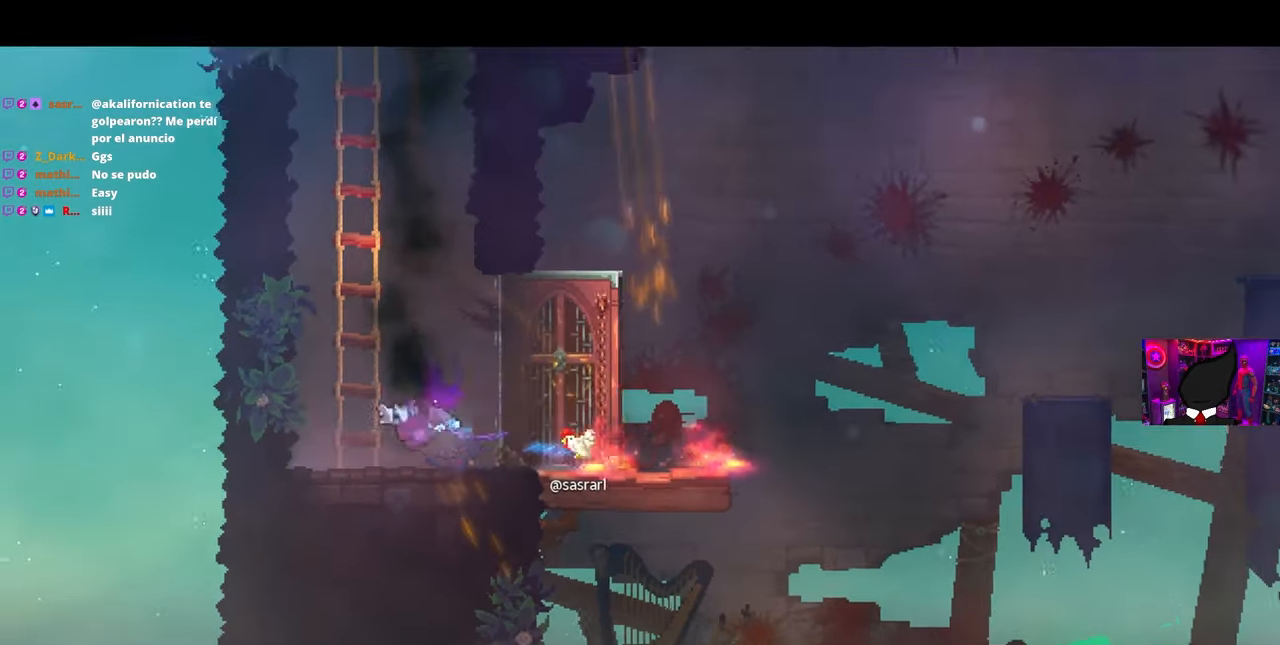
{"buttons": ["CROSS"], "left_stick": "center", "right_stick": "center", "events": [[83, "CROSS", "down"], [167, "CROSS", "up"], [233, "CROSS", "down"], [317, "CROSS", "up"], [383, "DPAD_LEFT", "up"], [500, "CROSS", "down"]]}
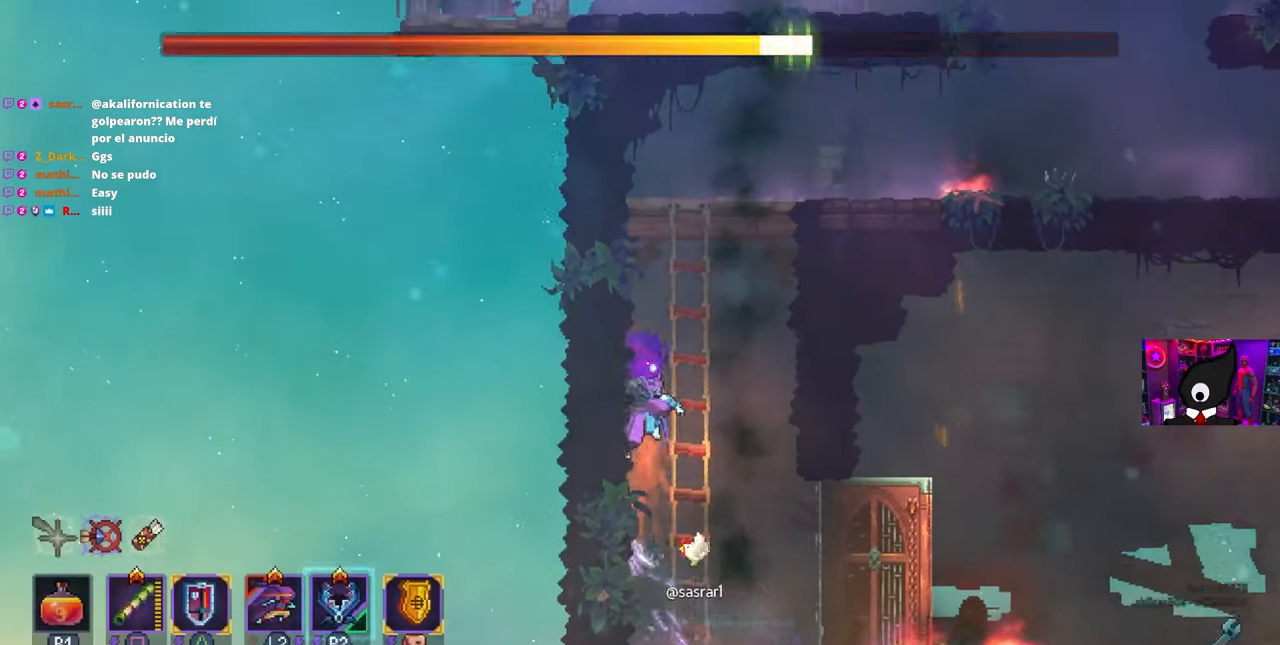
{"buttons": ["DPAD_RIGHT"], "left_stick": "center", "right_stick": "center", "events": [[17, "DPAD_RIGHT", "down"], [83, "CROSS", "up"], [133, "CROSS", "down"], [217, "CROSS", "up"]]}